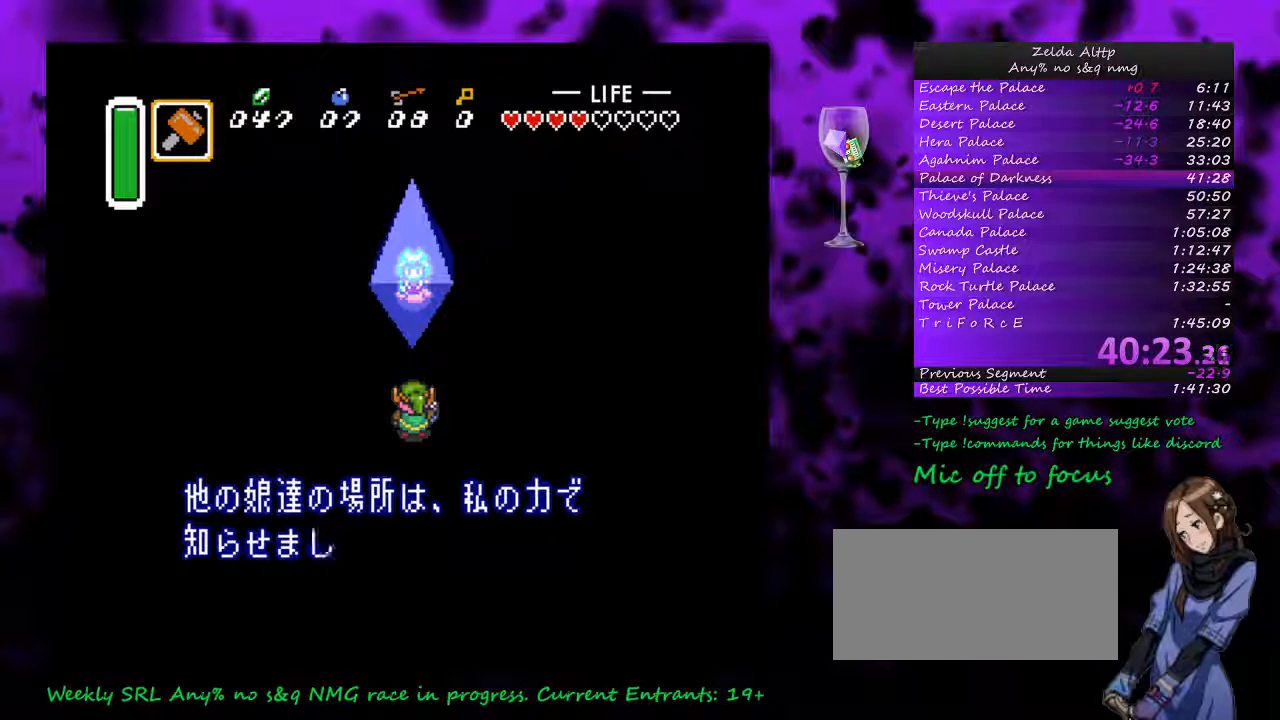
Gameplay with a controller (Nintendo layout); each line is a JSON object with the inputs held at the frame after it. "events" lists button and stick changes between this image and that frame as [ms after this image, input, new state], when the widget could be followed in between. Not read: L1 L3 R1 R3 START.
{"buttons": [], "events": [[50, "A", "up"], [117, "A", "down"], [167, "A", "up"], [267, "A", "down"], [333, "A", "up"], [433, "A", "down"], [483, "A", "up"]]}
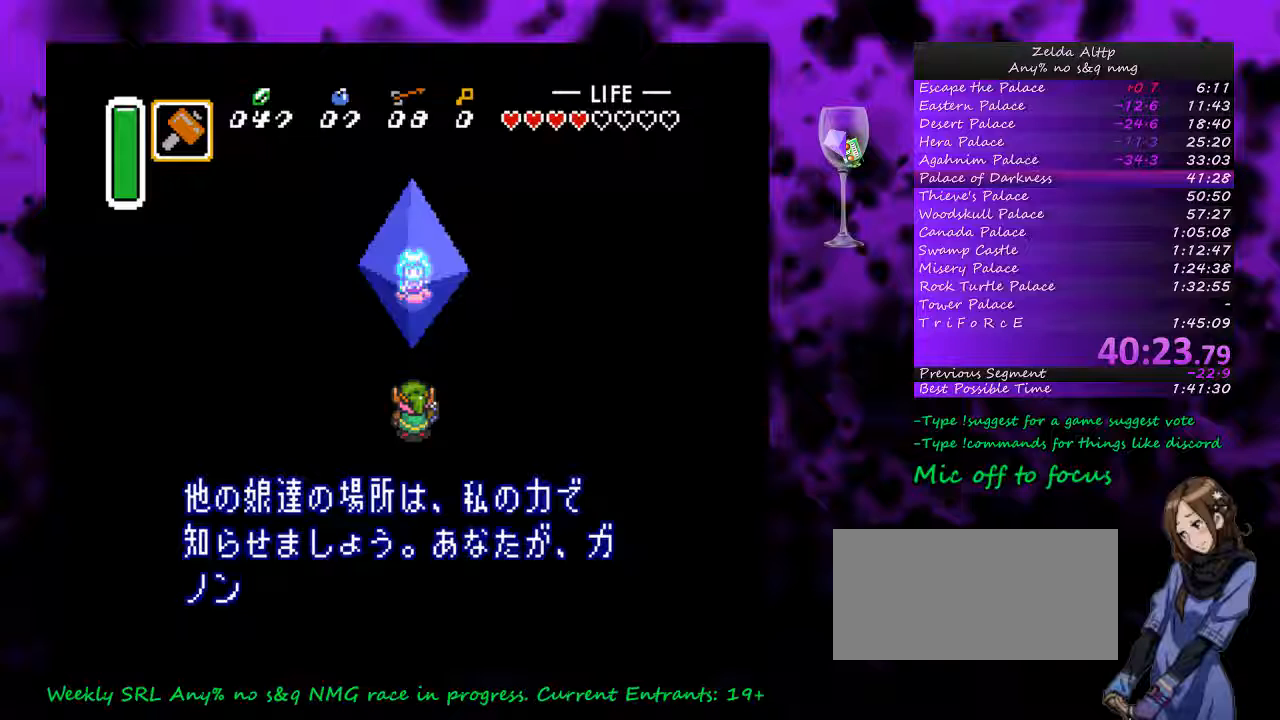
{"buttons": ["A"], "events": [[83, "A", "down"], [183, "A", "up"], [267, "A", "down"]]}
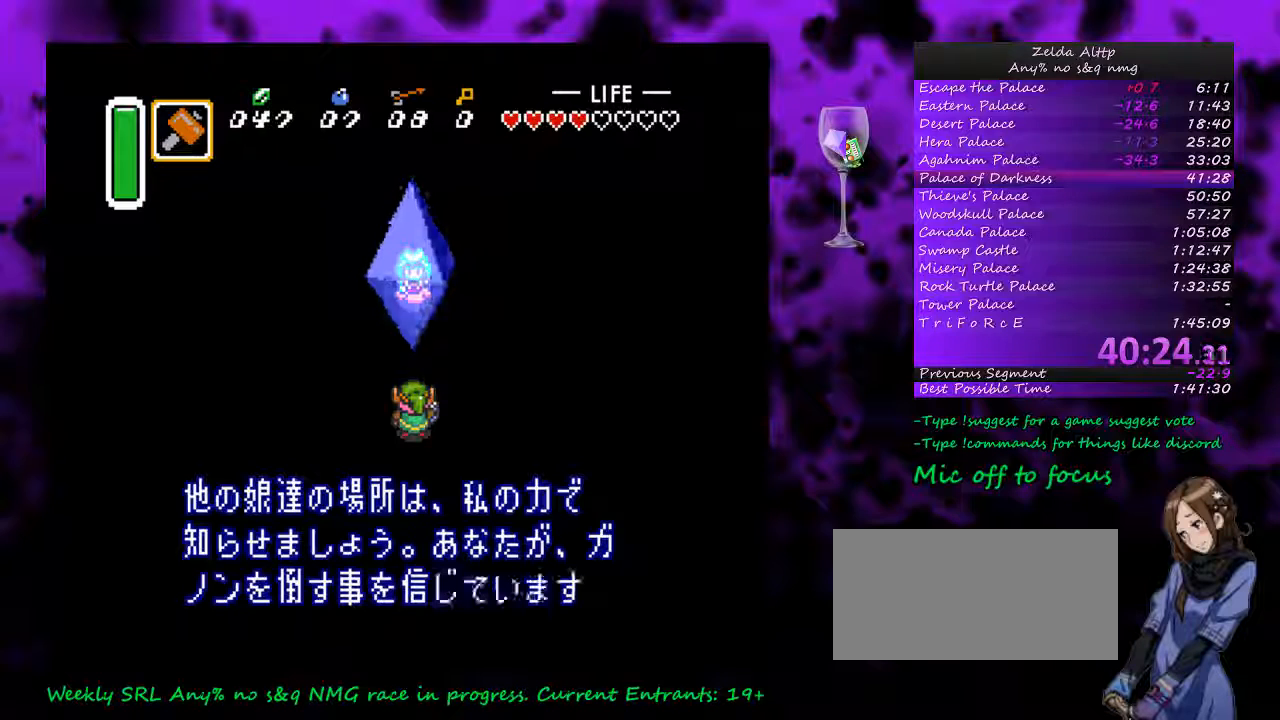
{"buttons": ["A"], "events": [[33, "A", "up"], [100, "A", "down"], [200, "A", "up"], [267, "A", "down"]]}
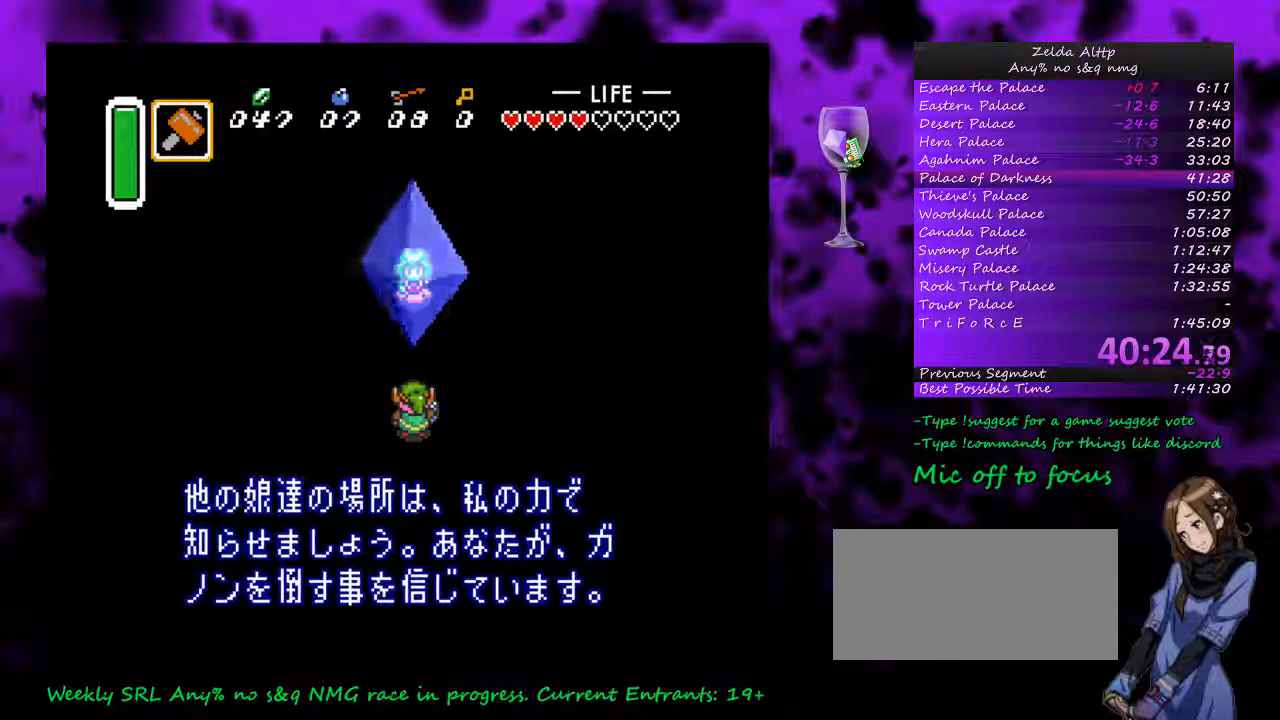
{"buttons": ["A"], "events": [[67, "A", "up"], [117, "A", "down"], [200, "A", "up"], [267, "A", "down"]]}
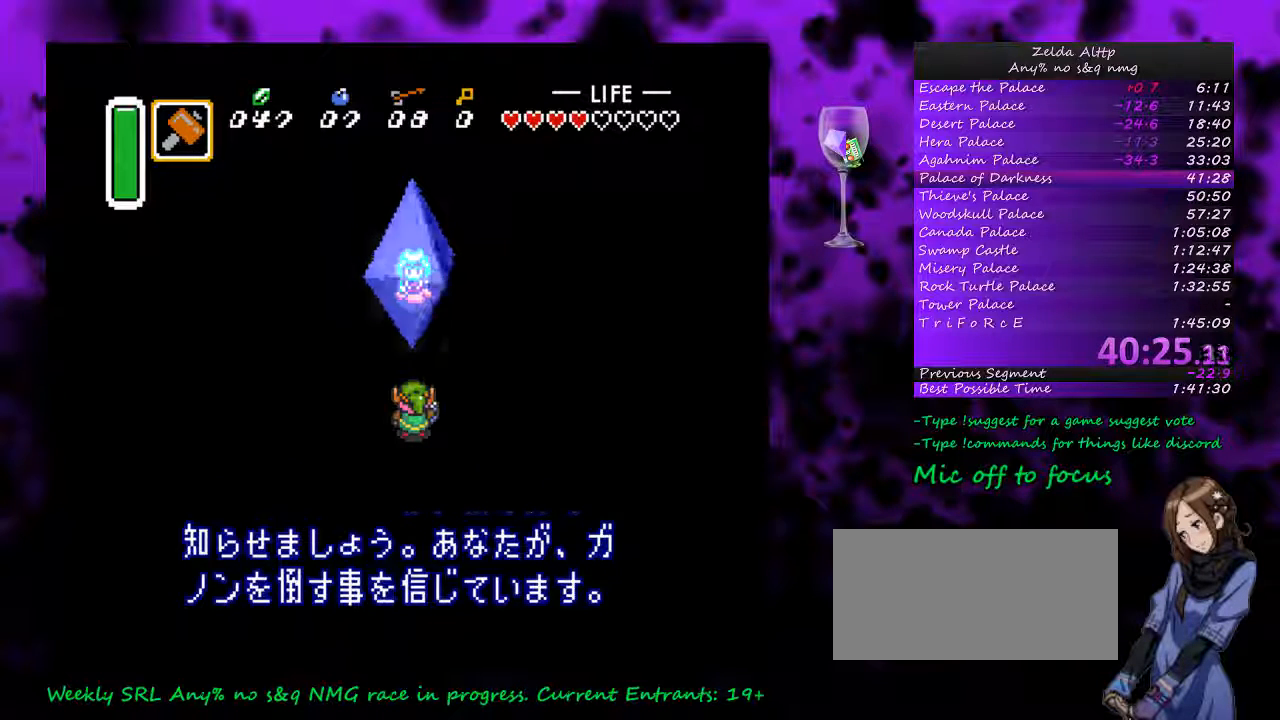
{"buttons": ["A"], "events": [[100, "A", "up"], [117, "A", "down"], [183, "A", "up"], [267, "A", "down"], [350, "A", "up"], [417, "A", "down"]]}
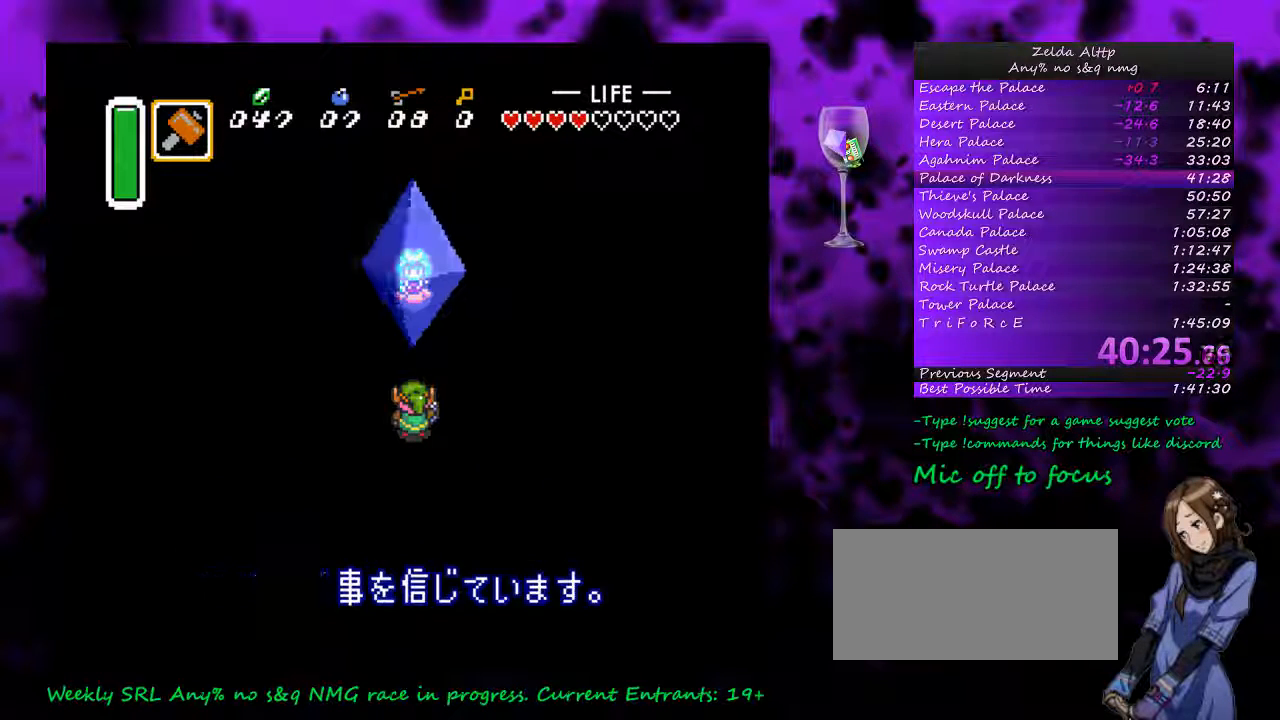
{"buttons": ["A"], "events": [[17, "A", "up"], [117, "A", "down"], [400, "A", "up"], [417, "A", "down"]]}
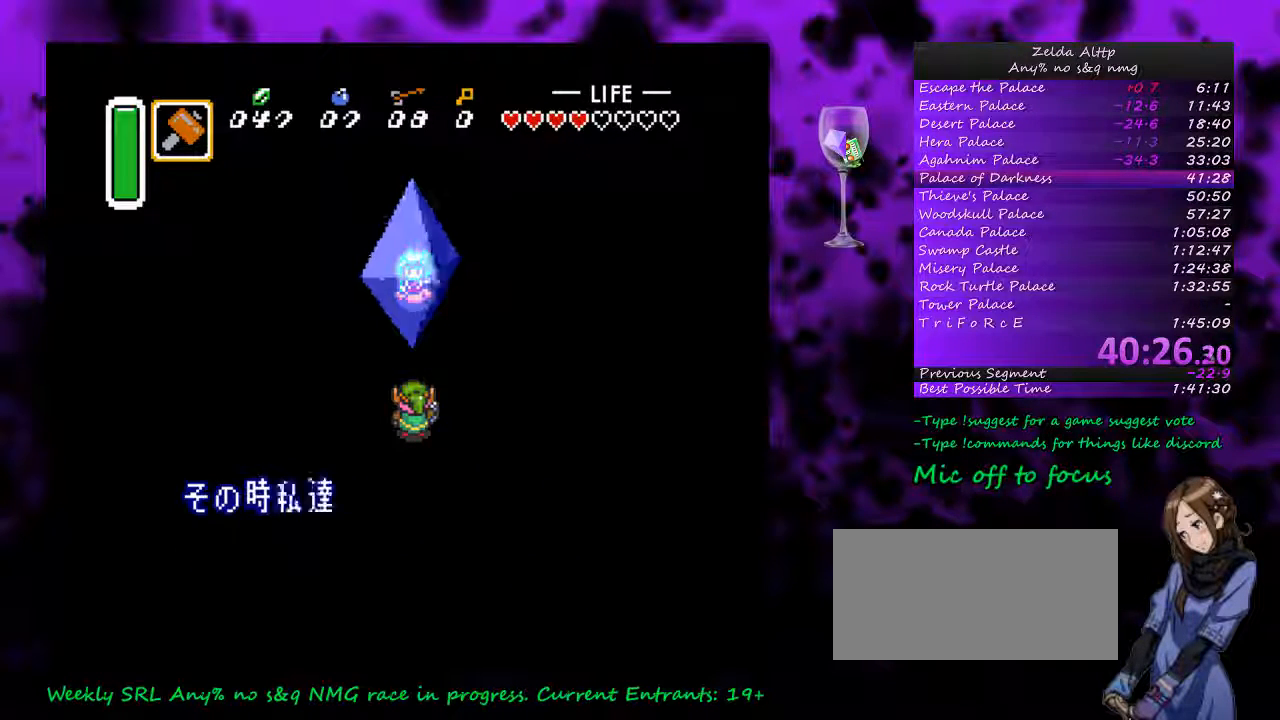
{"buttons": ["A"], "events": [[50, "A", "up"], [117, "A", "down"], [433, "A", "up"], [450, "A", "down"]]}
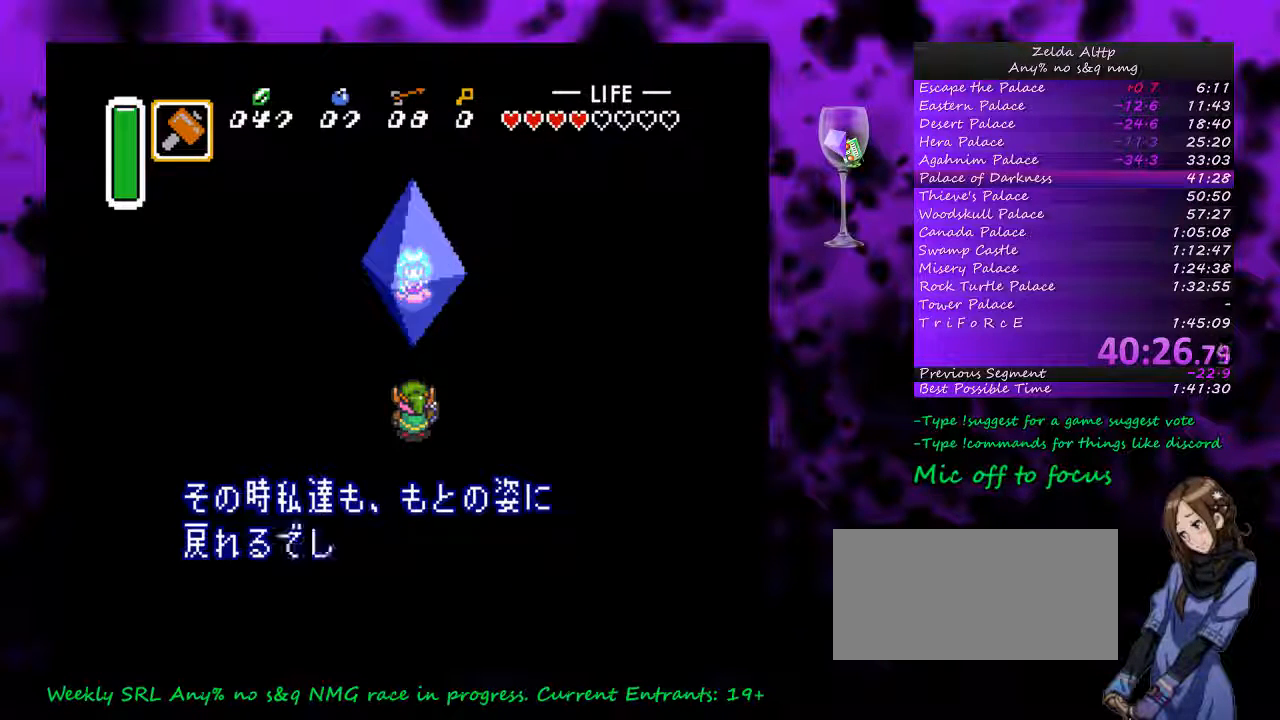
{"buttons": ["A"], "events": [[50, "A", "up"], [117, "A", "down"], [200, "A", "up"], [267, "A", "down"], [367, "A", "up"], [417, "A", "down"]]}
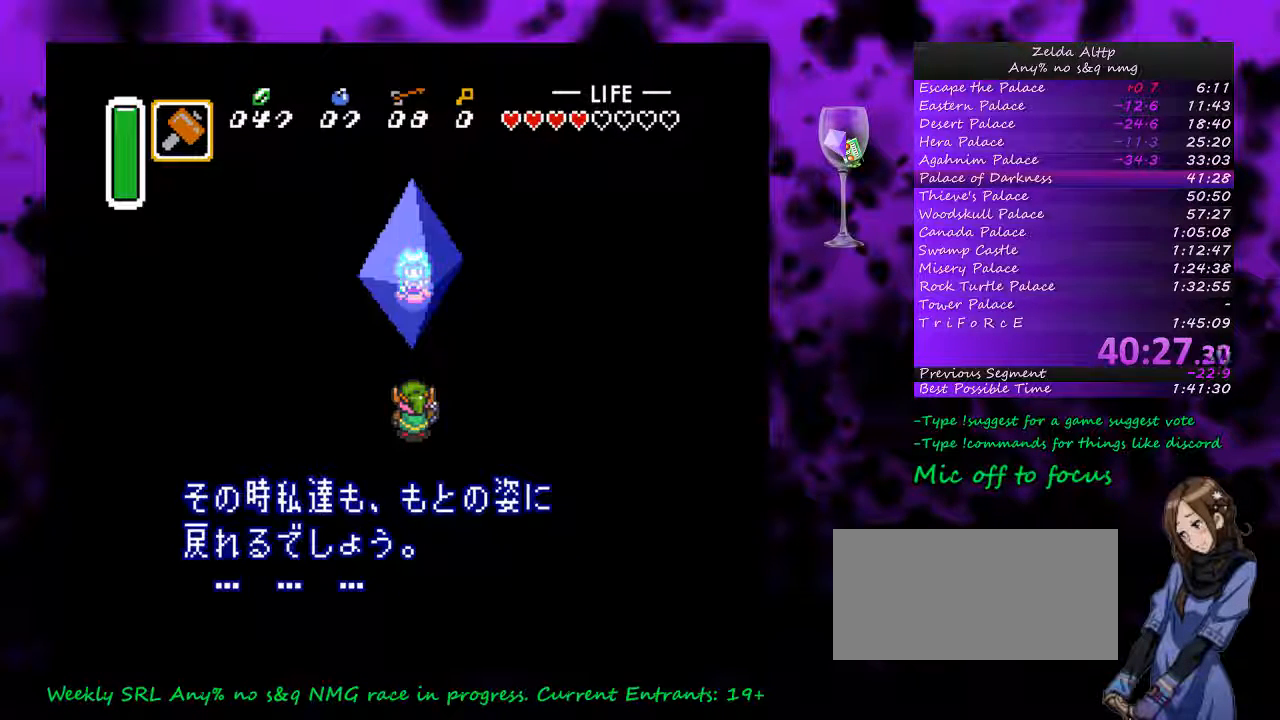
{"buttons": [], "events": [[500, "A", "up"]]}
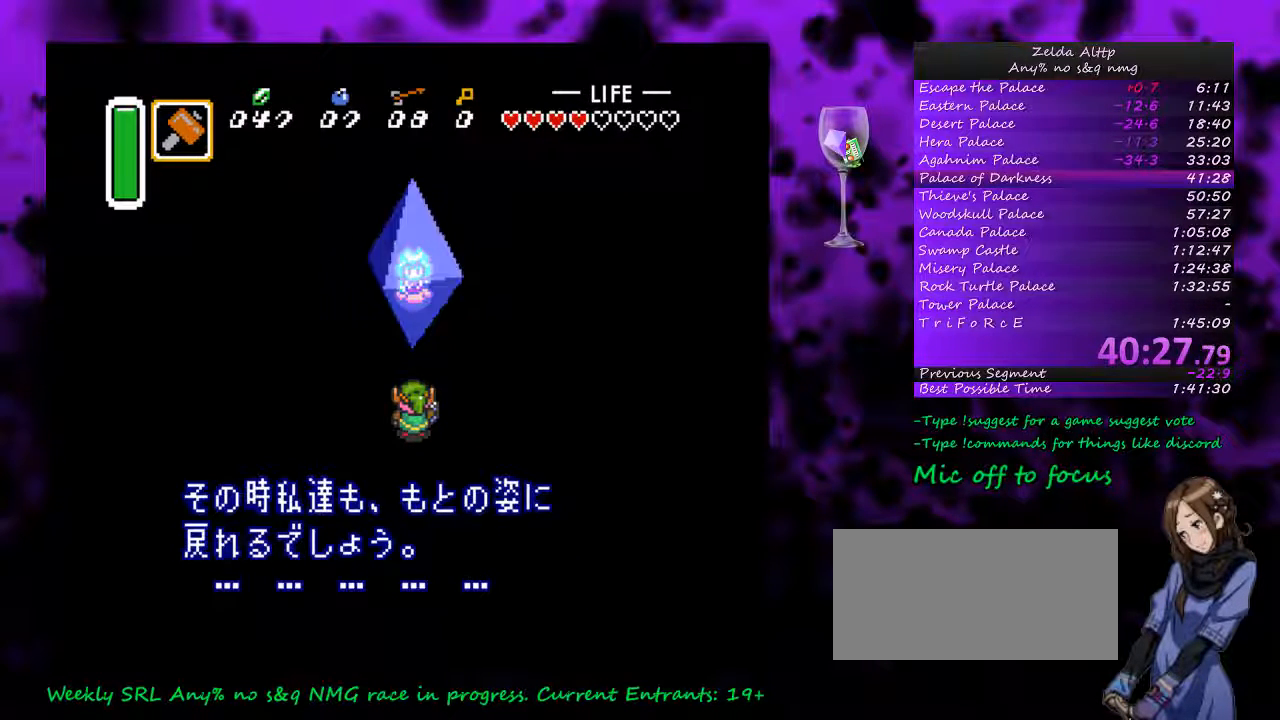
{"buttons": ["A"], "events": [[50, "A", "down"], [150, "A", "up"], [200, "A", "down"]]}
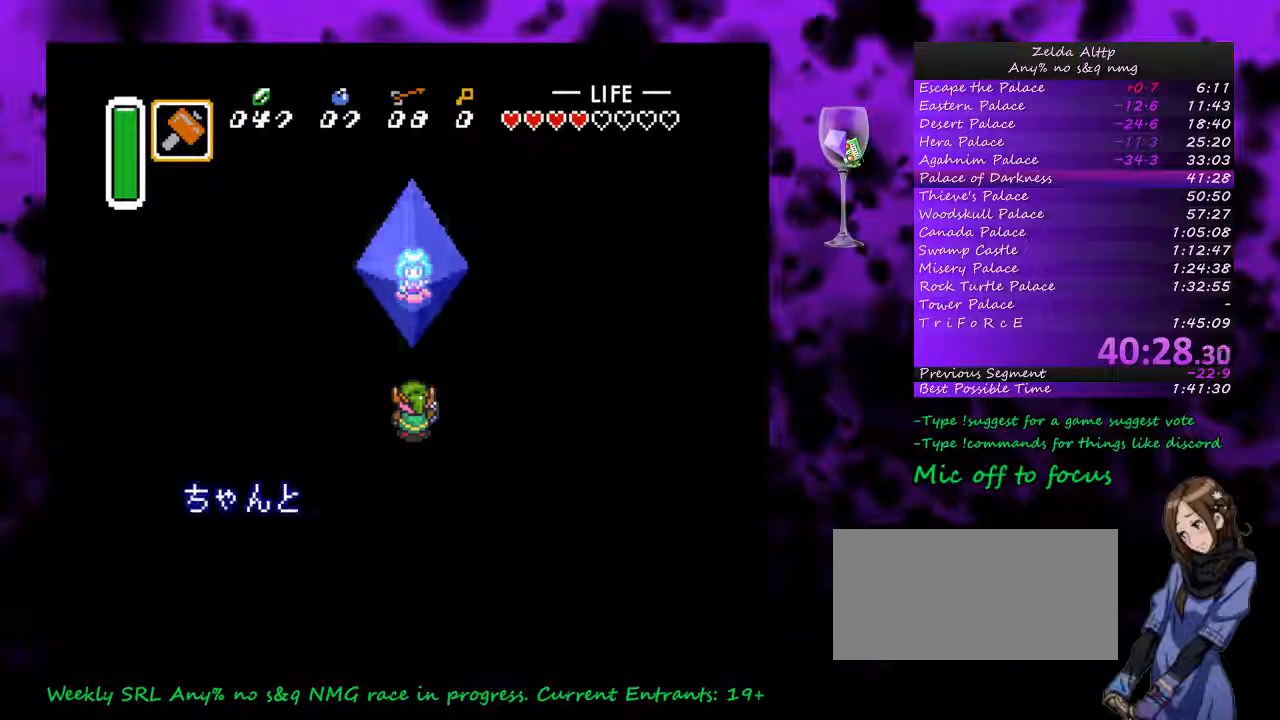
{"buttons": [], "events": [[300, "A", "up"], [367, "A", "down"], [450, "A", "up"]]}
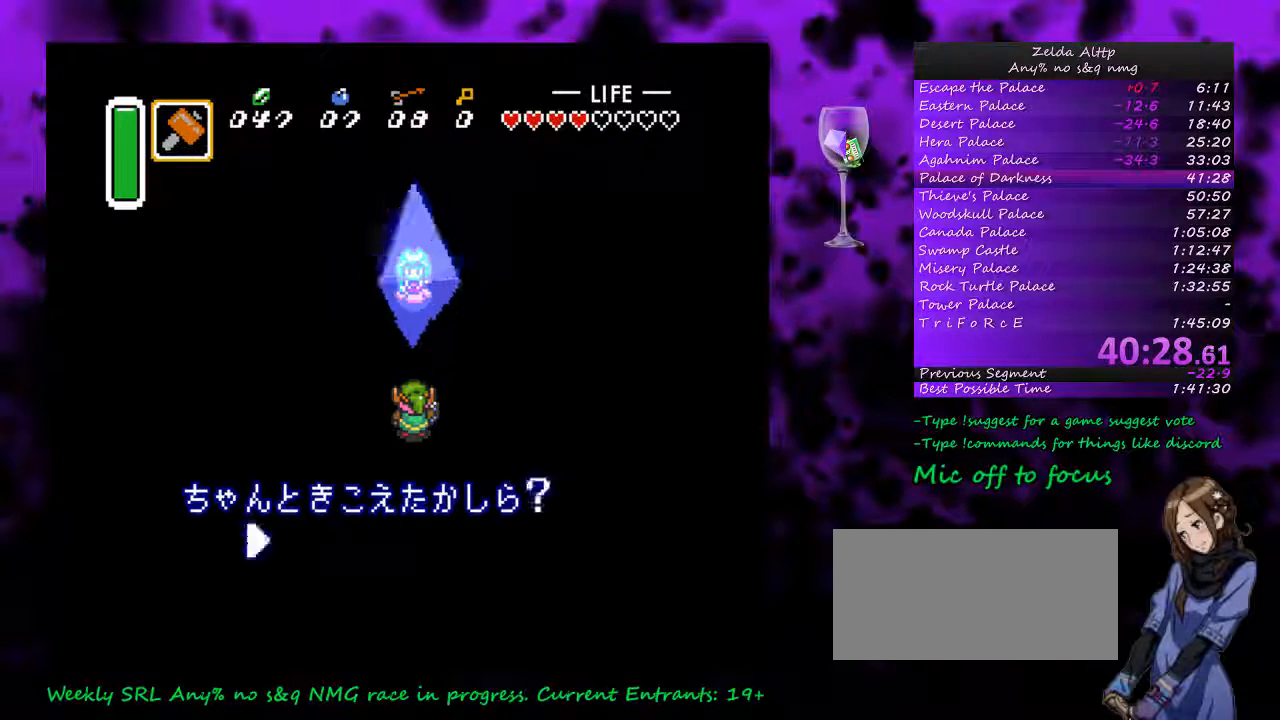
{"buttons": [], "events": [[50, "A", "down"], [333, "A", "up"], [350, "A", "down"], [417, "A", "up"]]}
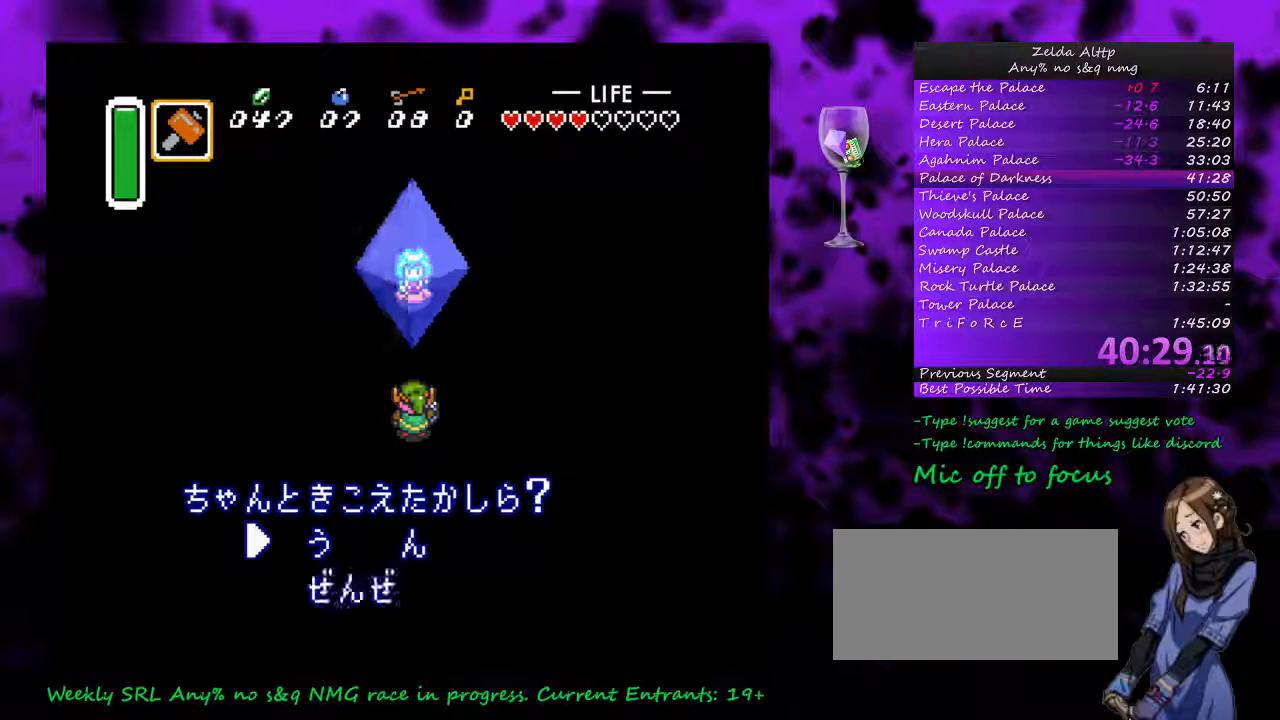
{"buttons": ["A"], "events": [[17, "A", "down"]]}
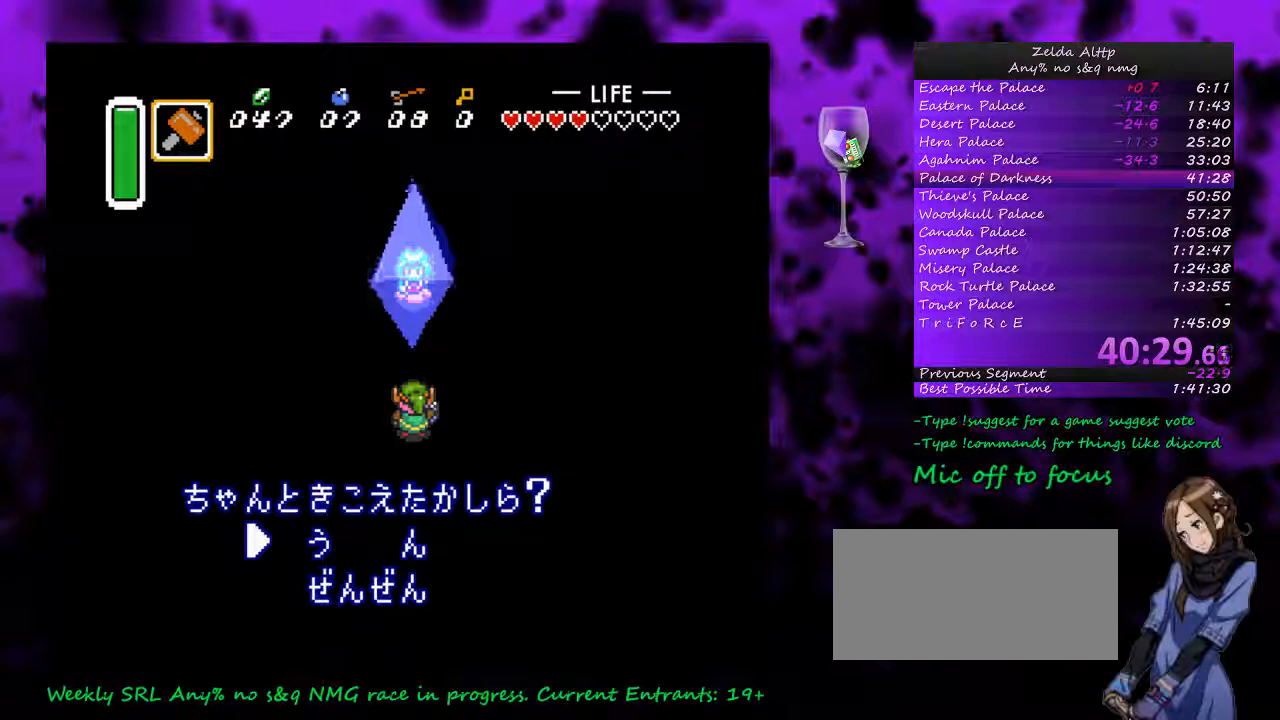
{"buttons": ["A"], "events": [[400, "A", "up"], [417, "A", "down"]]}
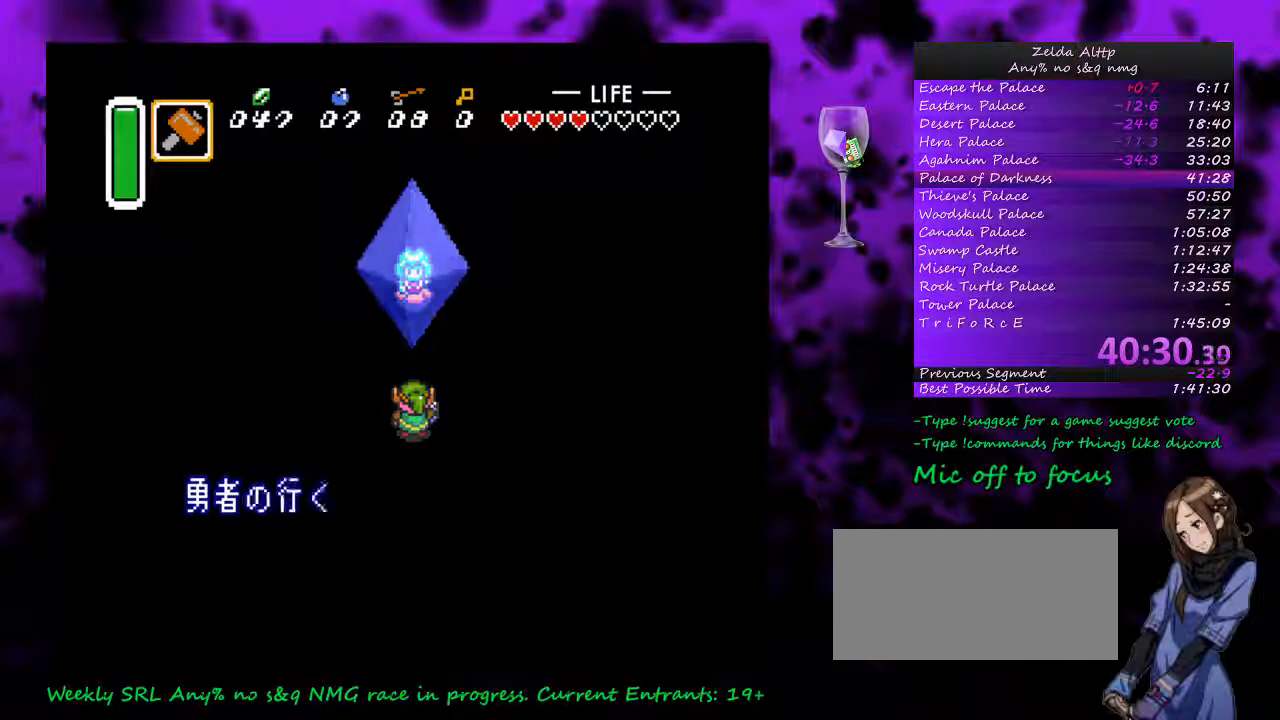
{"buttons": ["A"], "events": [[17, "A", "up"], [83, "A", "down"]]}
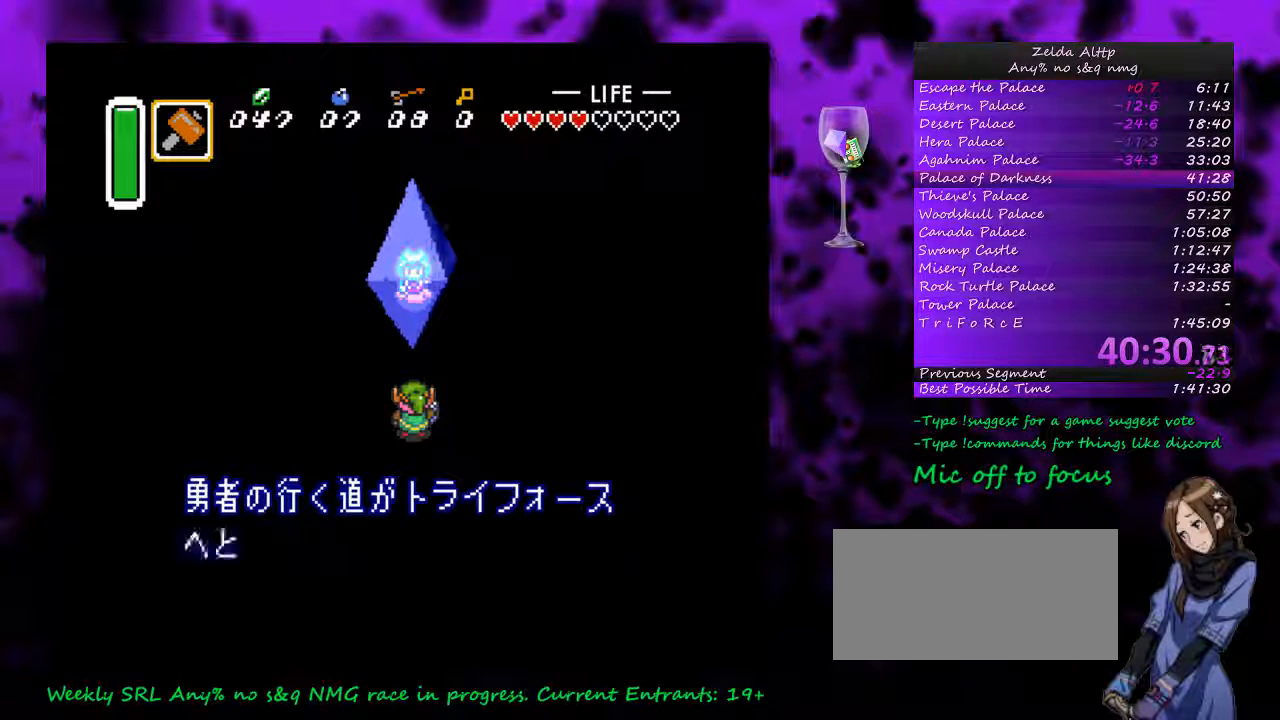
{"buttons": ["A"], "events": [[200, "A", "up"], [267, "A", "down"], [333, "A", "up"], [417, "A", "down"]]}
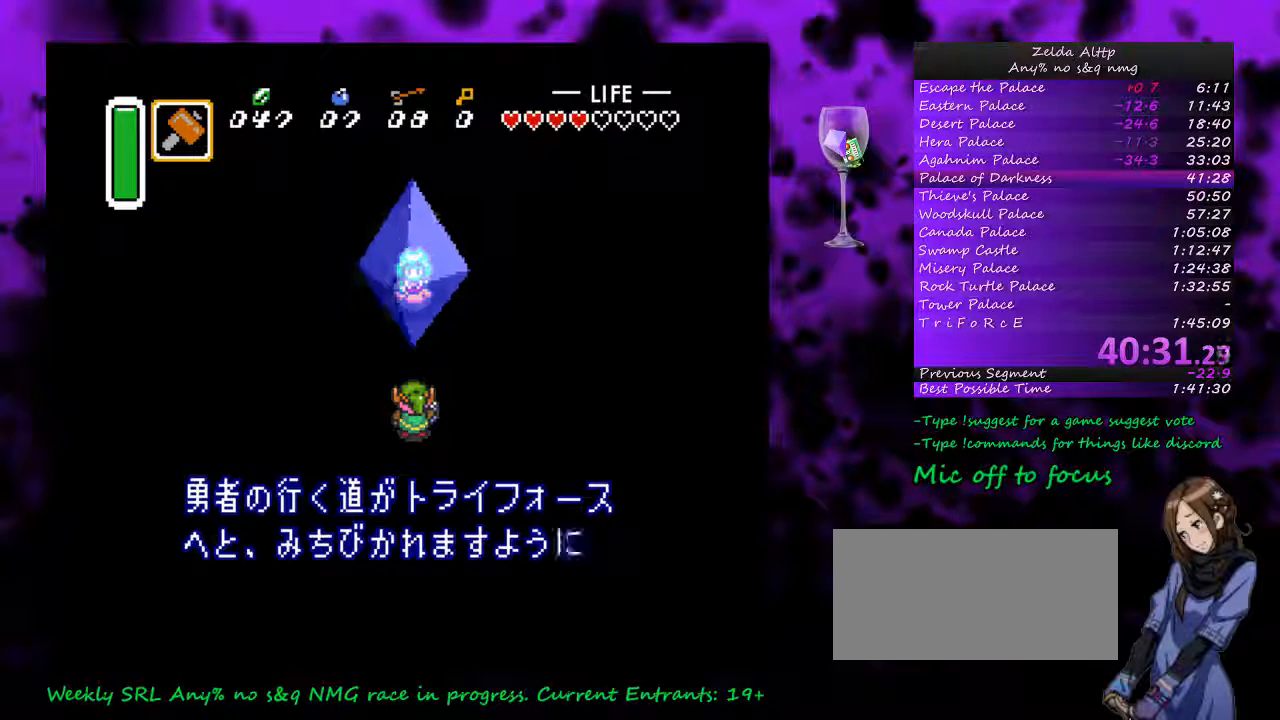
{"buttons": [], "events": [[233, "A", "up"], [267, "A", "down"], [300, "A", "up"], [400, "A", "down"], [450, "A", "up"]]}
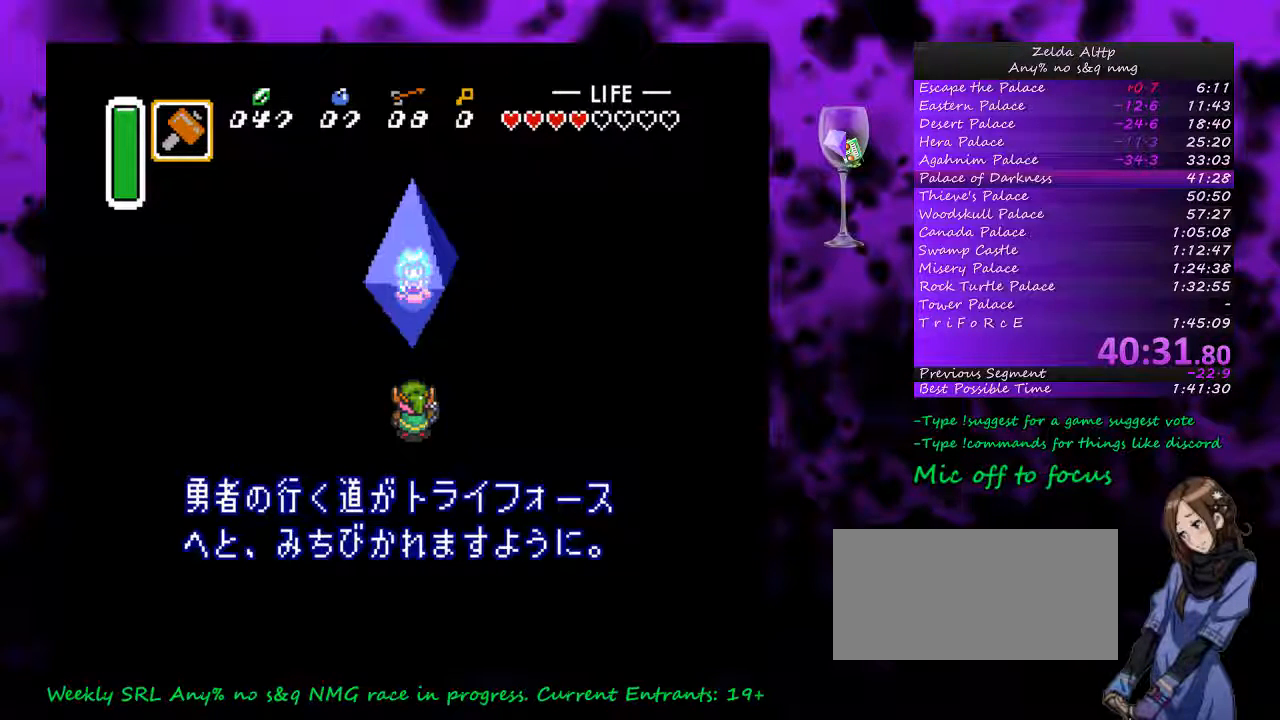
{"buttons": [], "events": [[50, "A", "down"], [133, "A", "up"], [200, "A", "down"], [267, "A", "up"], [367, "A", "down"], [433, "A", "up"]]}
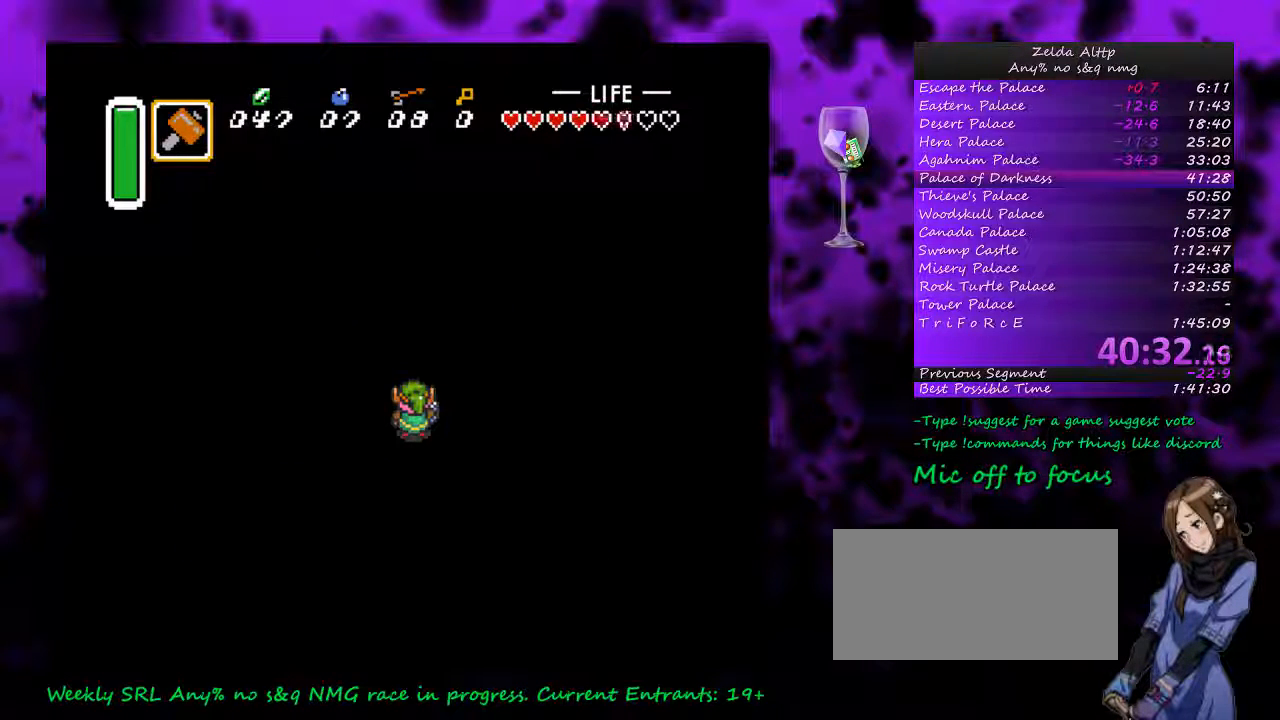
{"buttons": [], "events": [[17, "A", "down"], [300, "A", "up"]]}
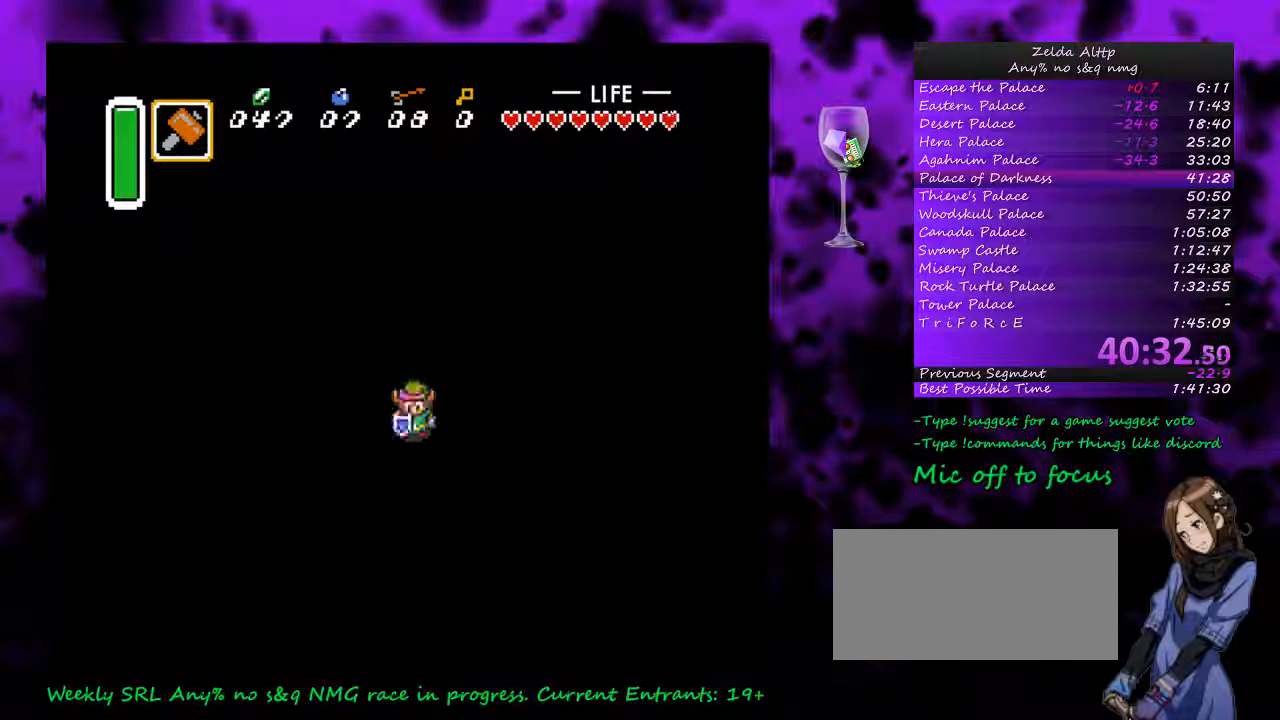
{"buttons": [], "events": []}
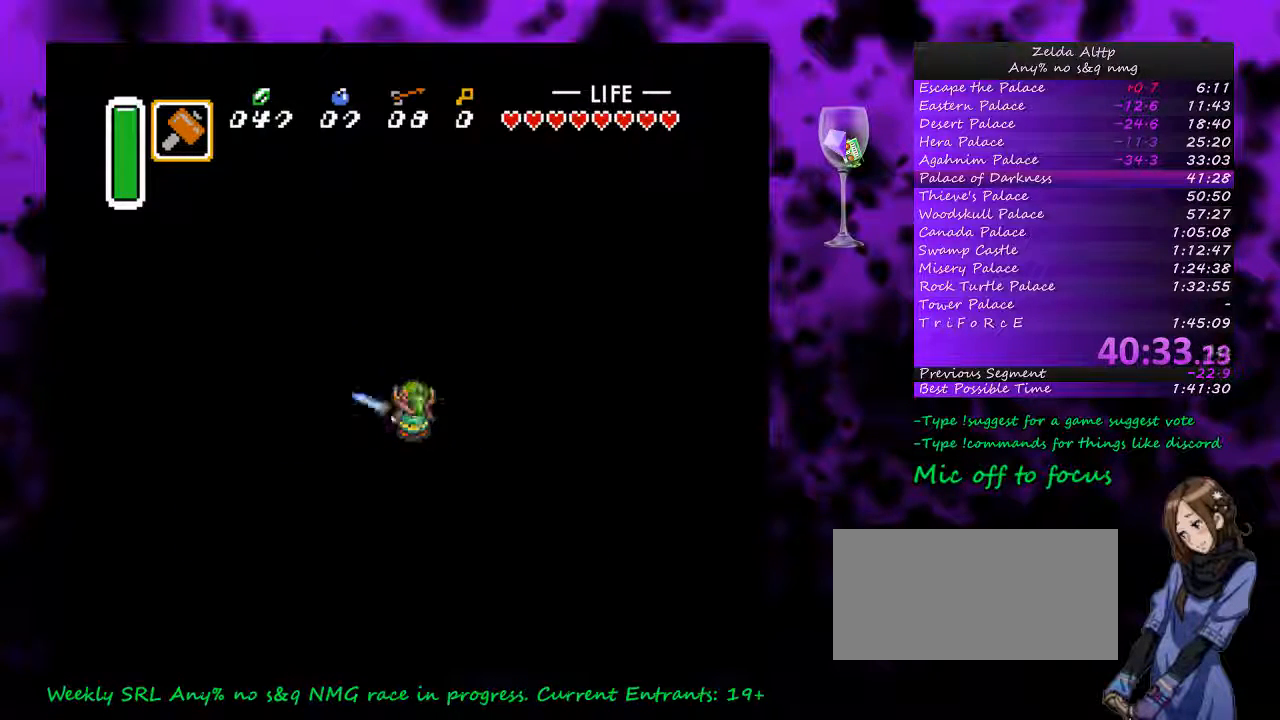
{"buttons": [], "events": []}
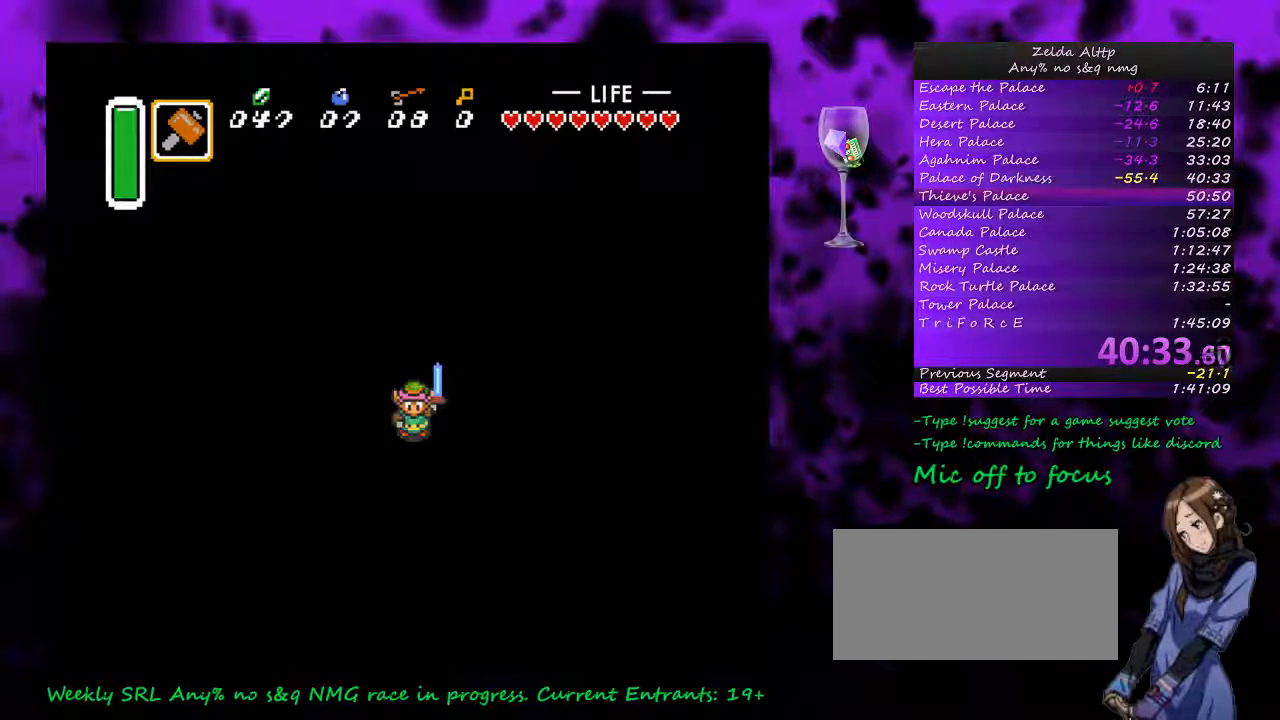
{"buttons": [], "events": []}
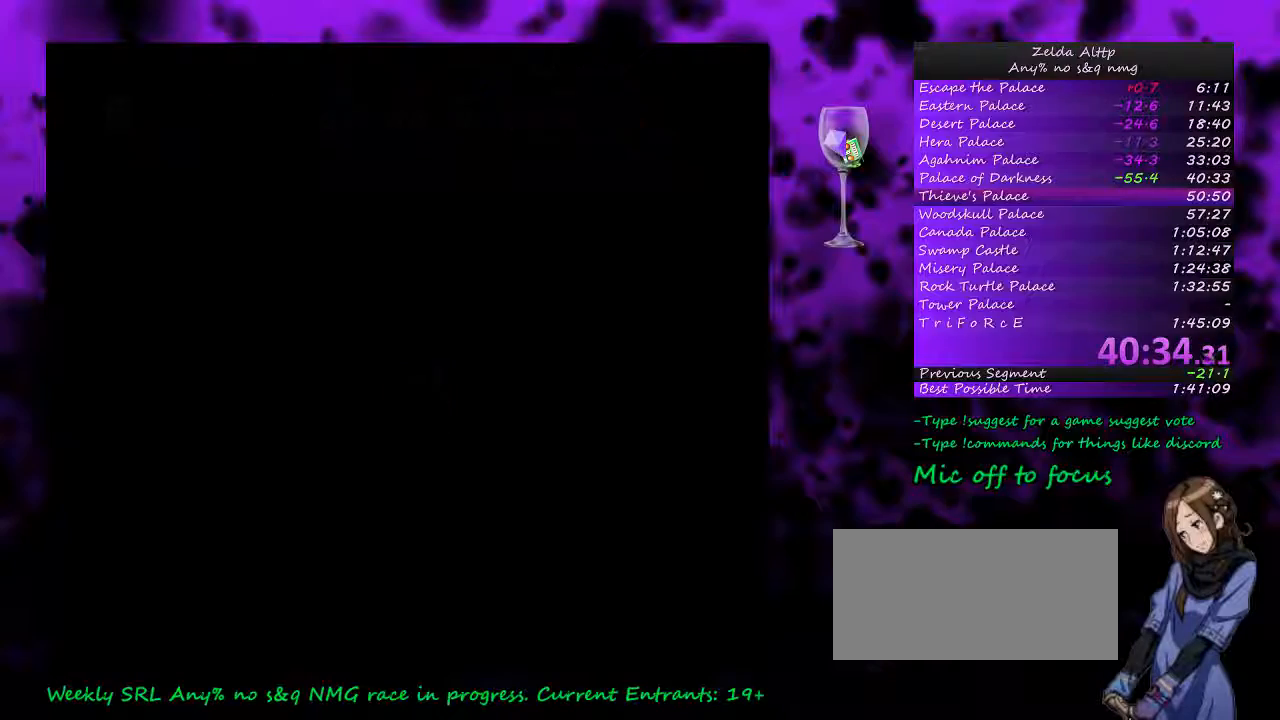
{"buttons": [], "events": []}
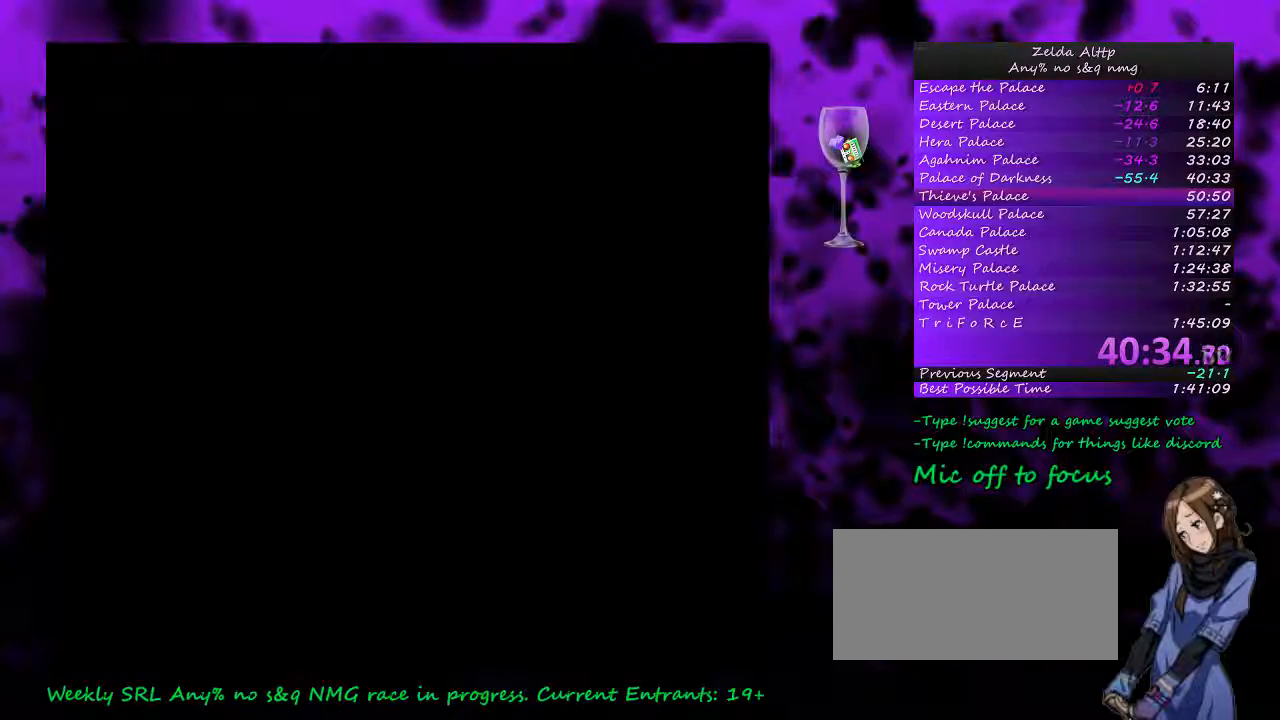
{"buttons": [], "events": []}
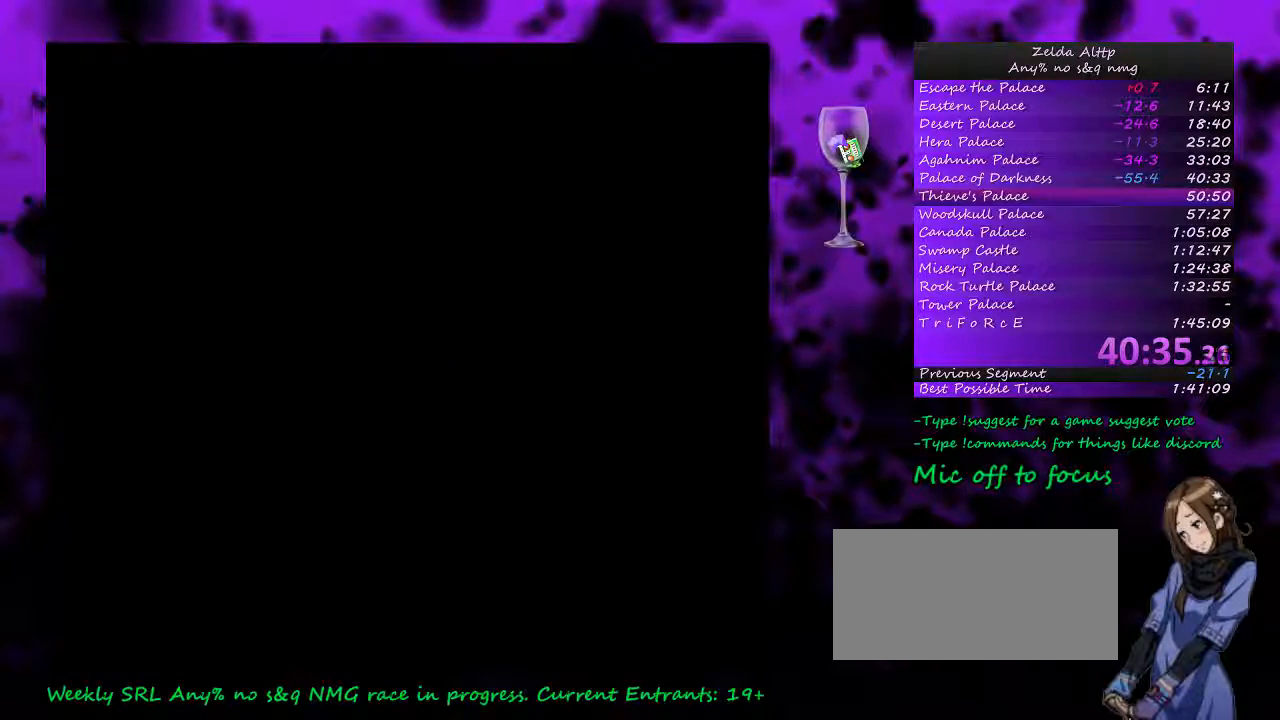
{"buttons": [], "events": []}
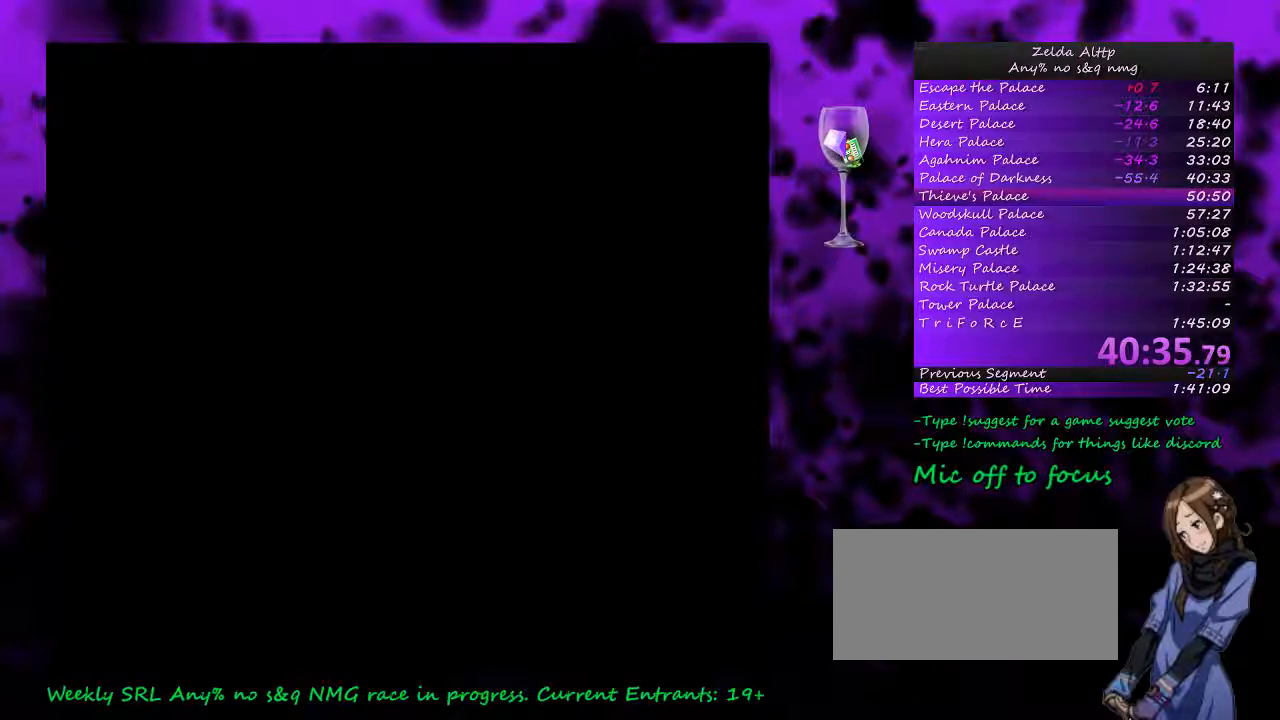
{"buttons": [], "events": []}
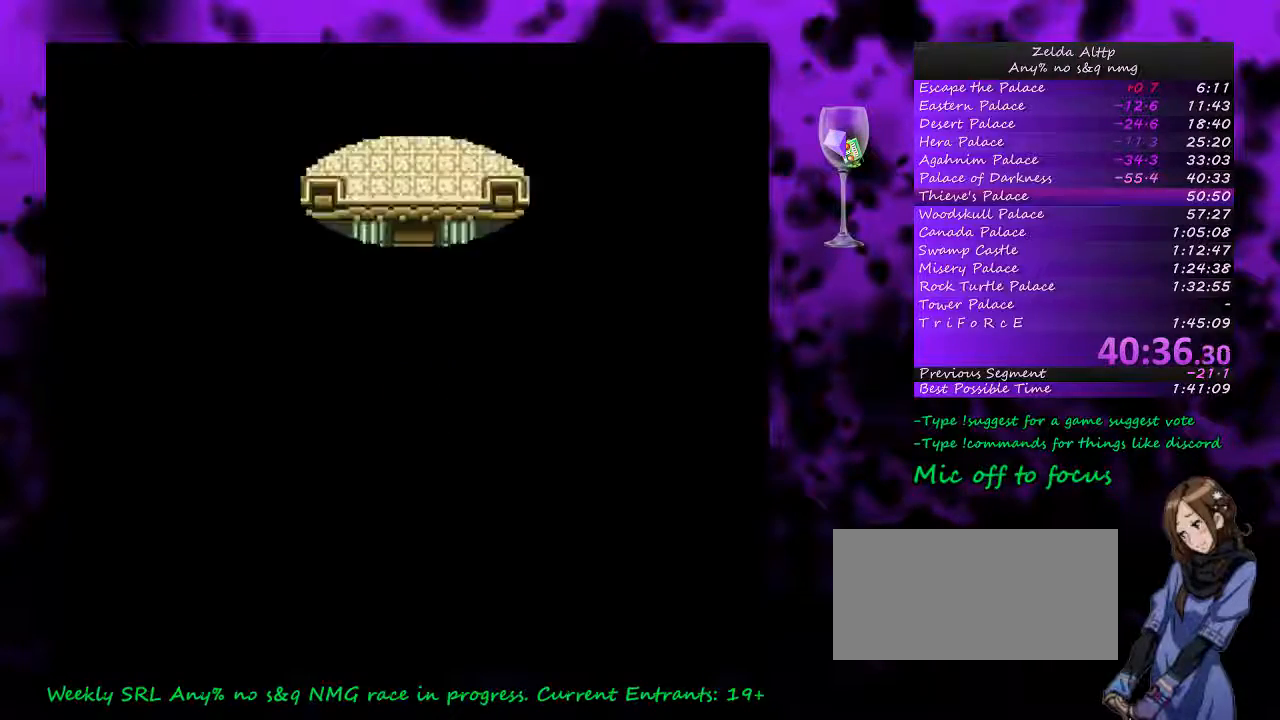
{"buttons": ["DPAD_DOWN"], "events": [[467, "DPAD_DOWN", "down"]]}
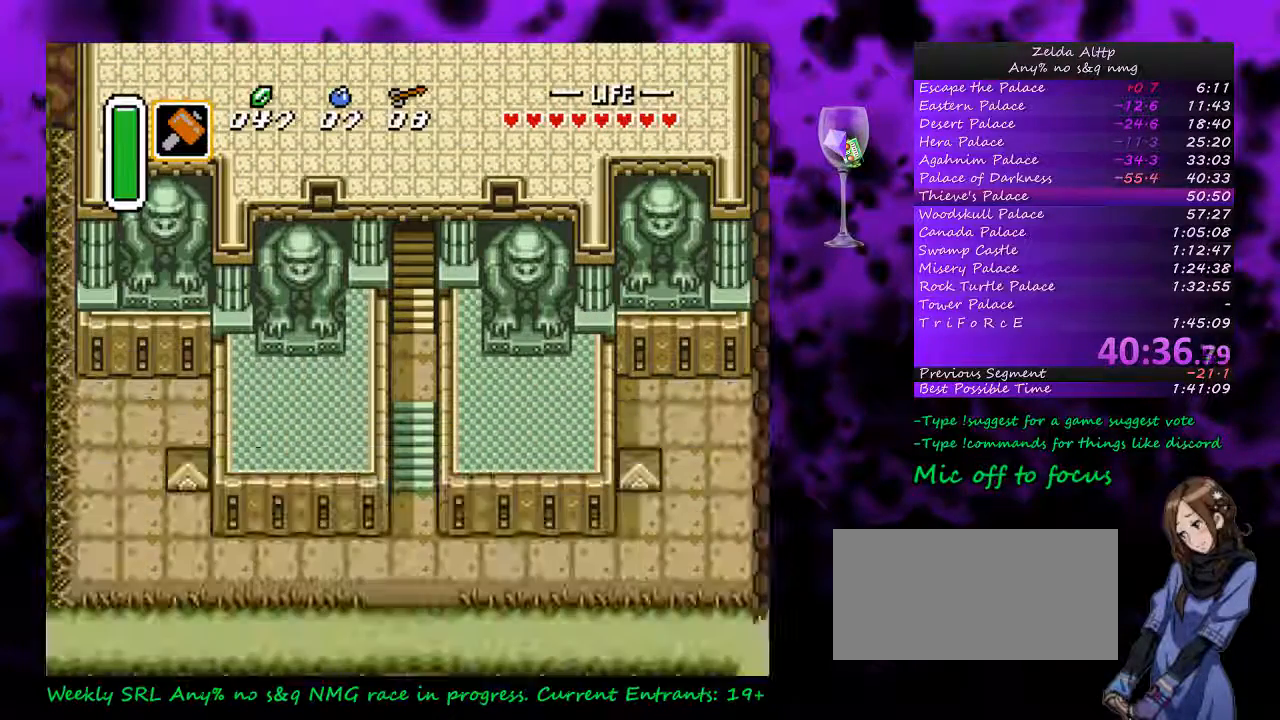
{"buttons": ["A"], "events": [[300, "A", "down"], [367, "DPAD_DOWN", "up"]]}
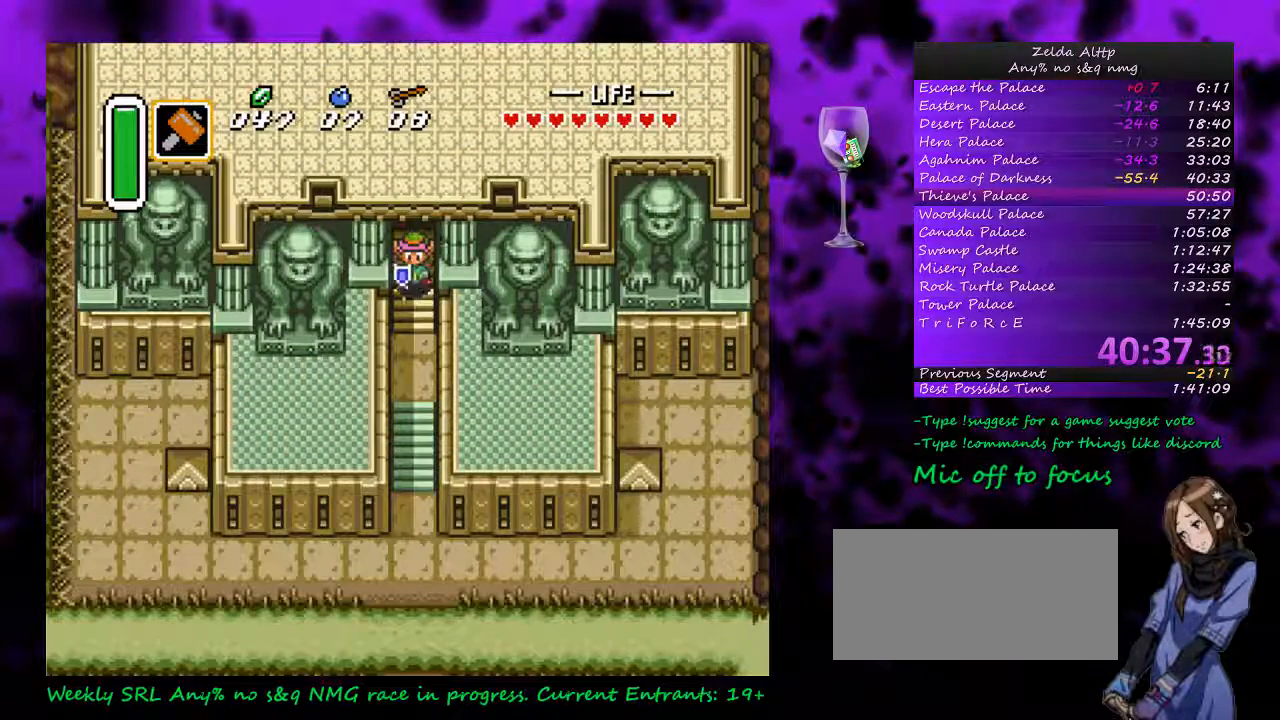
{"buttons": ["A"], "events": []}
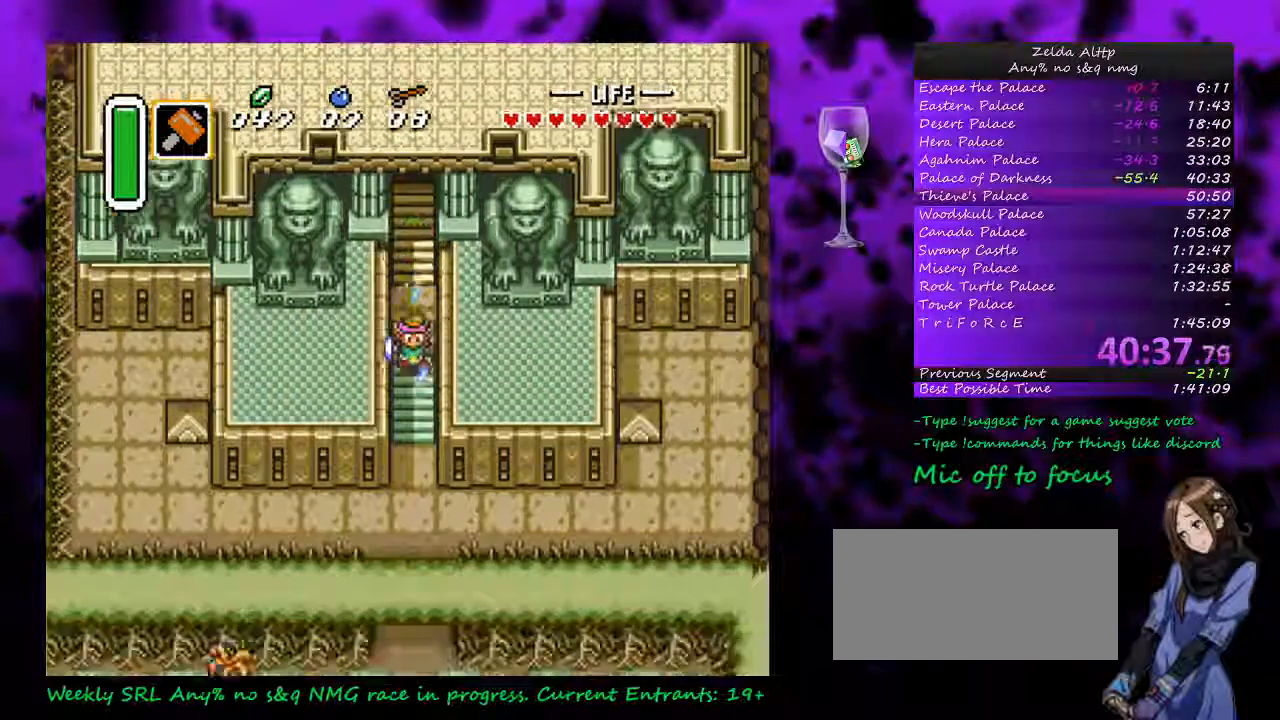
{"buttons": ["DPAD_RIGHT"], "events": [[433, "DPAD_RIGHT", "down"], [450, "A", "up"]]}
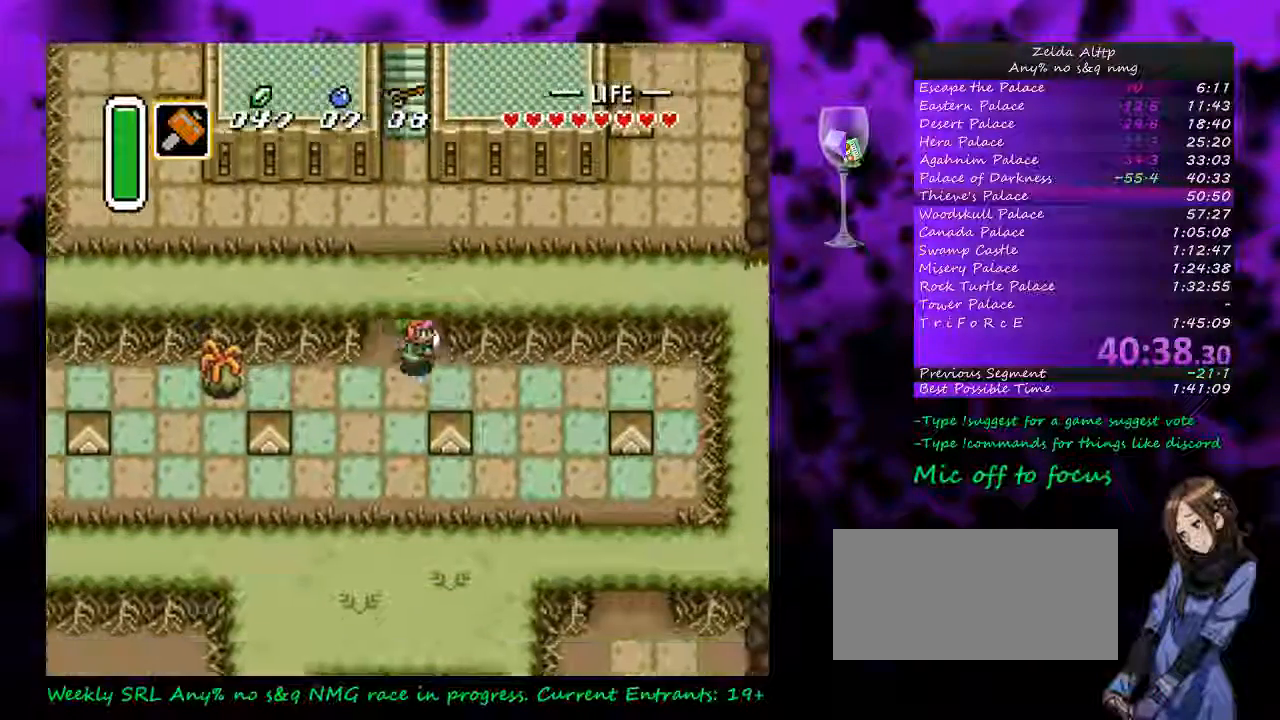
{"buttons": ["A"], "events": [[100, "DPAD_DOWN", "down"], [200, "DPAD_RIGHT", "up"], [233, "DPAD_LEFT", "down"], [267, "A", "down"], [267, "DPAD_DOWN", "up"], [400, "DPAD_LEFT", "up"]]}